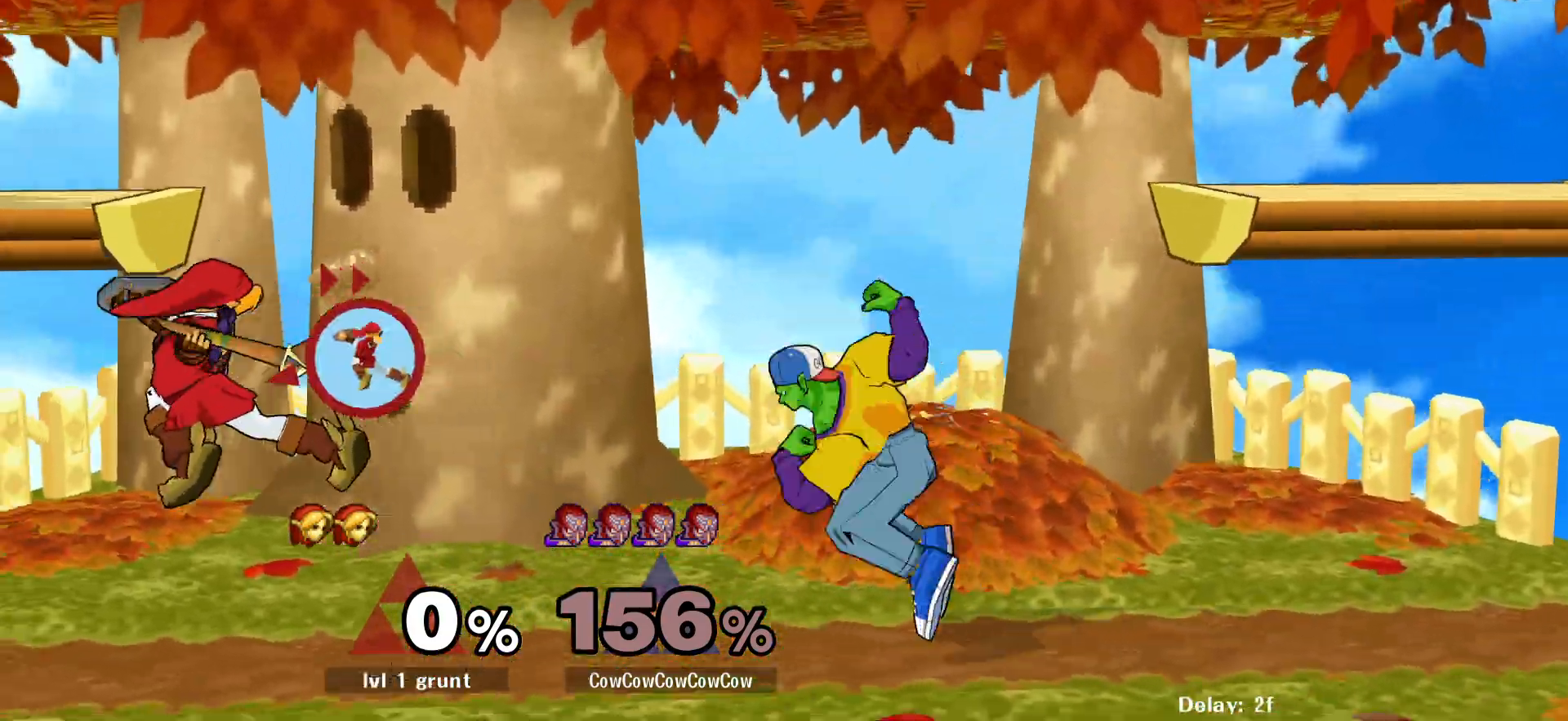
Gameplay with a controller (arcade stick); each line is a JSON object with the inputs held at the frame after it. "events" lists button and stick changes between this image and that frame as [ms after this image, input, new state], when the widget could be followed in between. Not read: L3 R3 other_buttons.
{"buttons": [], "events": [[50, "C_LEFT", "up"], [50, "DPAD_LEFT", "up"], [100, "DPAD_DOWN", "down"], [100, "Z", "up"], [500, "DPAD_DOWN", "up"]]}
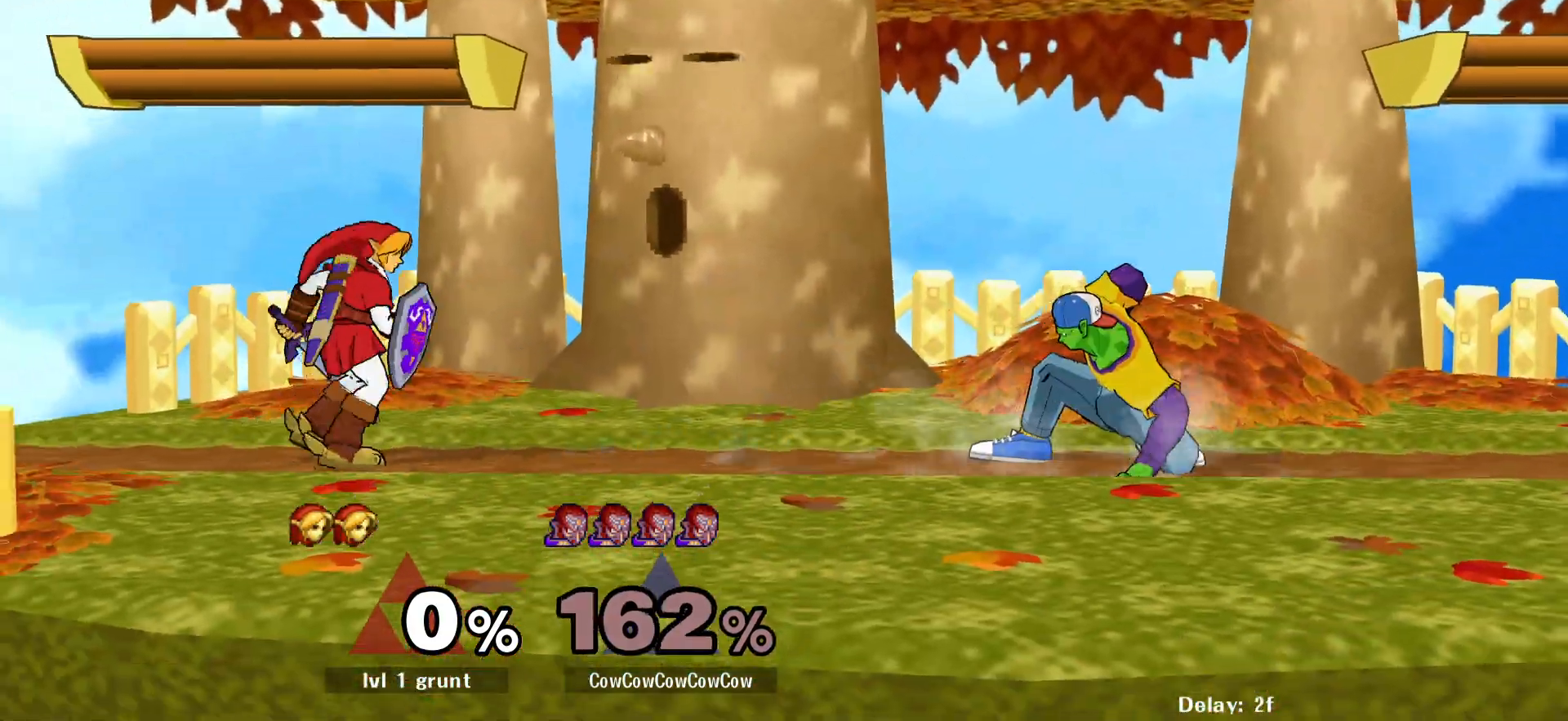
{"buttons": ["DPAD_LEFT"], "events": [[33, "Y", "down"], [83, "DPAD_LEFT", "down"], [133, "R1", "down"], [167, "DPAD_DOWN", "down"], [233, "R1", "up"], [233, "Y", "up"], [283, "DPAD_DOWN", "up"], [300, "DPAD_LEFT", "up"], [400, "DPAD_LEFT", "down"]]}
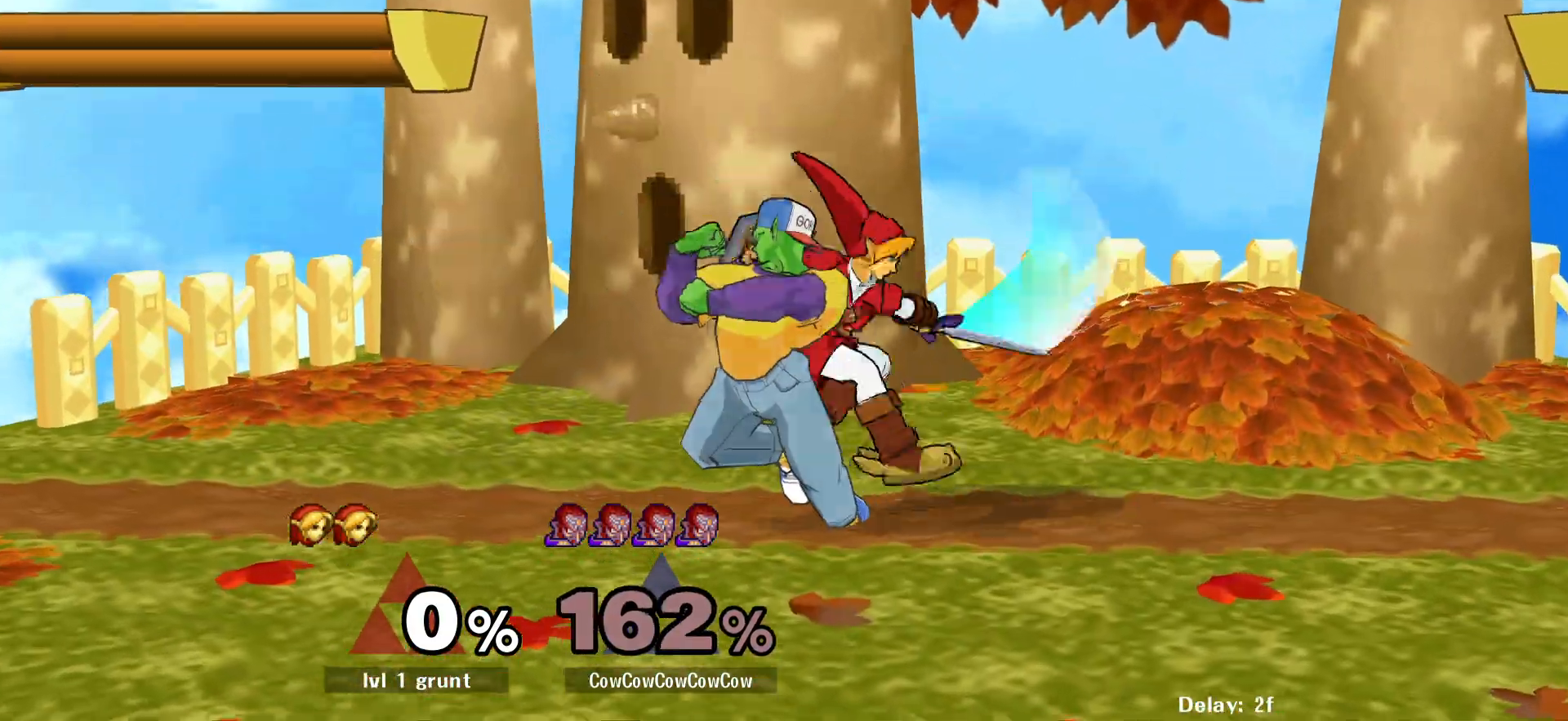
{"buttons": [], "events": [[83, "DPAD_LEFT", "up"], [133, "DPAD_DOWN", "down"], [133, "DPAD_RIGHT", "down"], [217, "DPAD_DOWN", "up"], [367, "A", "down"], [417, "DPAD_RIGHT", "up"], [467, "A", "up"]]}
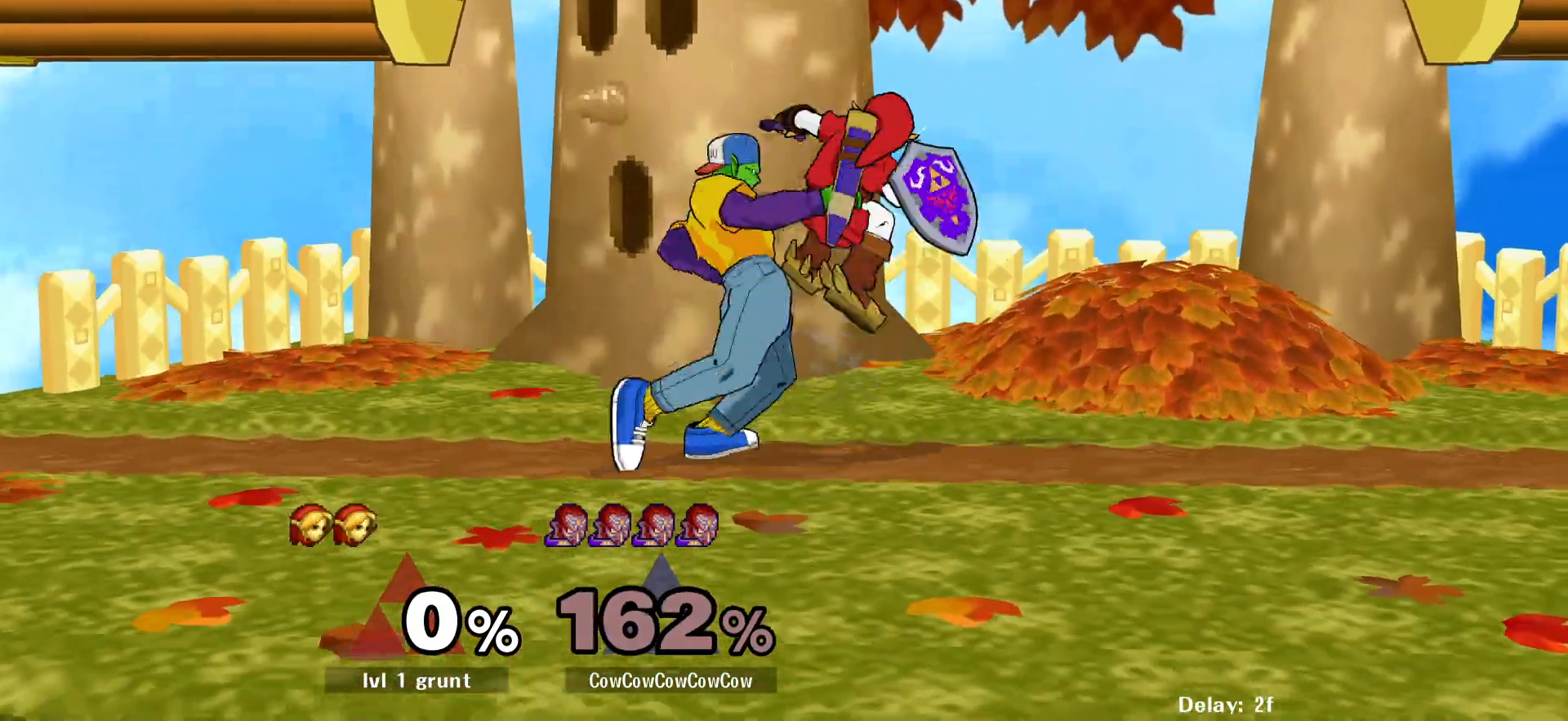
{"buttons": ["DPAD_RIGHT"], "events": [[467, "DPAD_RIGHT", "down"]]}
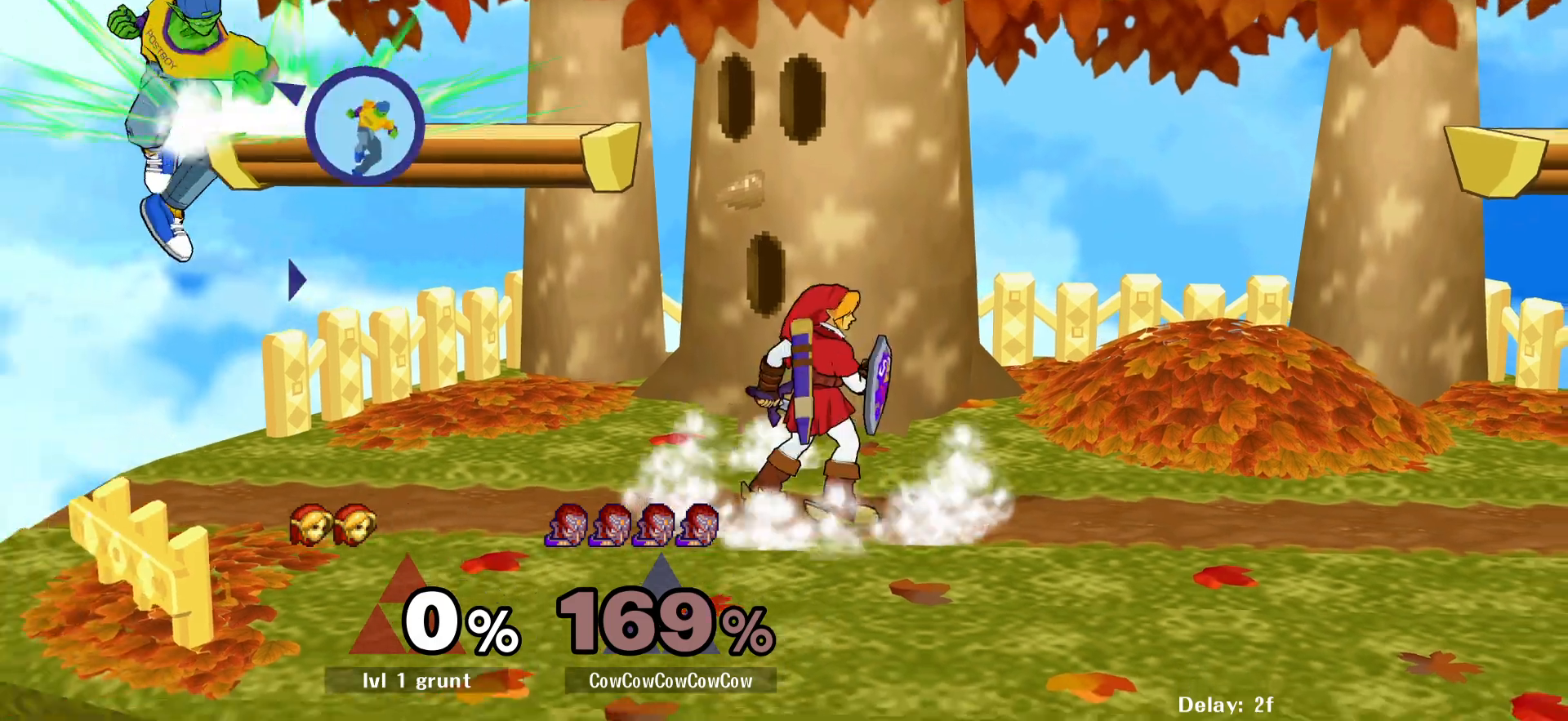
{"buttons": ["DPAD_RIGHT"], "events": [[33, "L1", "down"], [133, "DPAD_RIGHT", "up"], [200, "DPAD_RIGHT", "down"], [200, "L1", "up"]]}
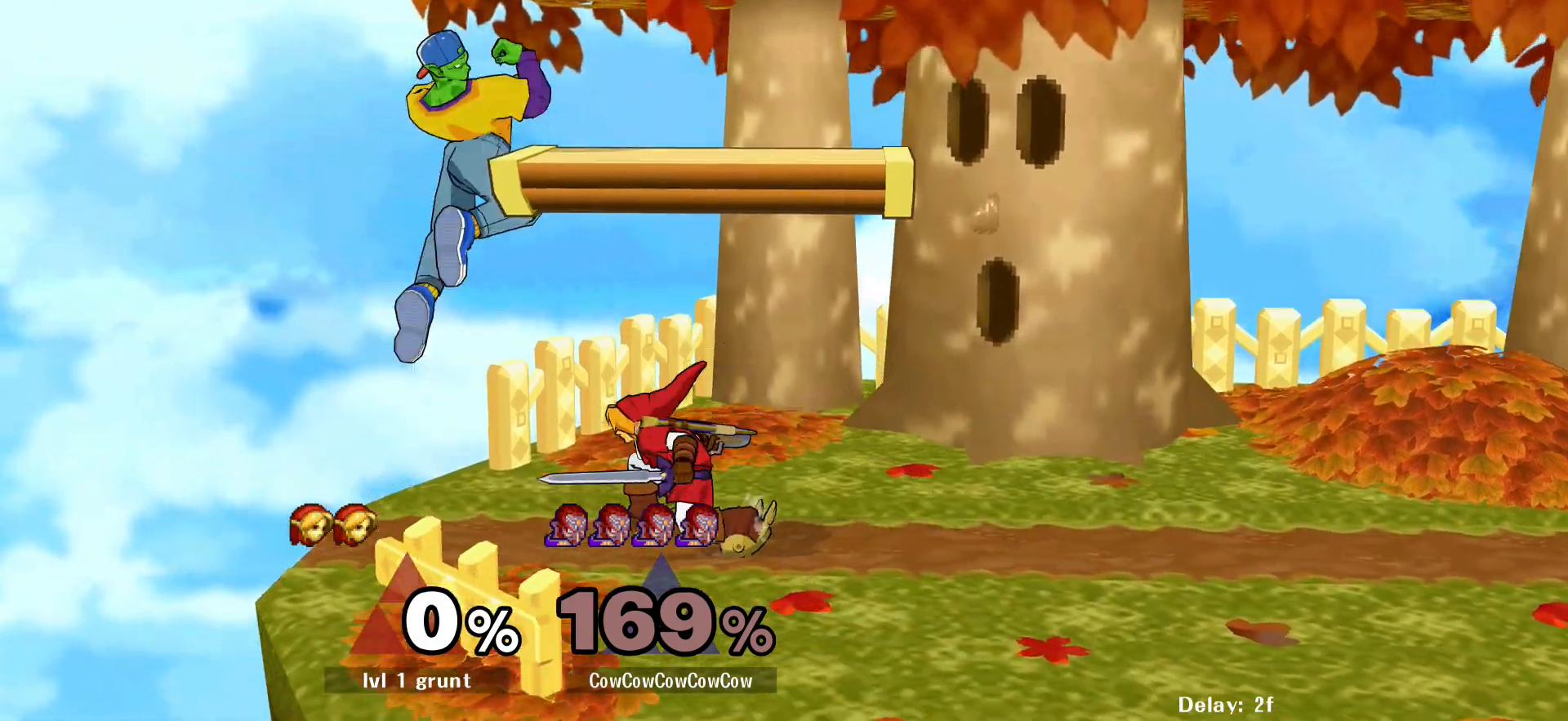
{"buttons": ["DPAD_UP", "DPAD_RIGHT", "C_RIGHT"], "events": [[100, "L1", "down"], [117, "DPAD_DOWN", "down"], [200, "C_RIGHT", "down"], [200, "DPAD_DOWN", "up"], [217, "DPAD_UP", "down"], [500, "L1", "up"]]}
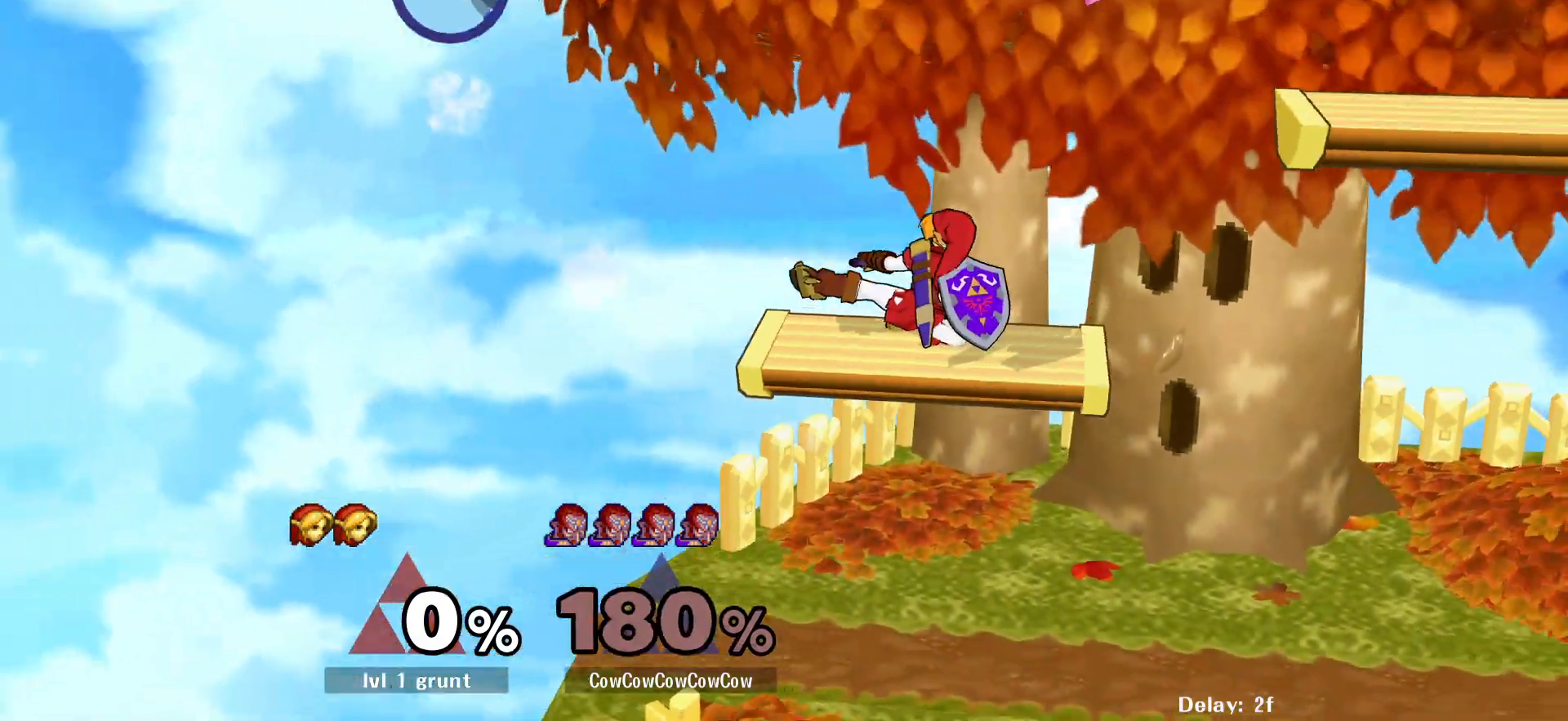
{"buttons": [], "events": [[17, "DPAD_UP", "up"], [33, "C_RIGHT", "up"], [50, "DPAD_RIGHT", "up"], [117, "DPAD_UP", "down"], [150, "DPAD_RIGHT", "down"], [200, "DPAD_UP", "up"], [267, "DPAD_UP", "down"], [350, "DPAD_RIGHT", "up"], [350, "DPAD_UP", "up"], [417, "DPAD_RIGHT", "down"], [417, "DPAD_UP", "down"], [467, "DPAD_RIGHT", "up"], [483, "DPAD_UP", "up"]]}
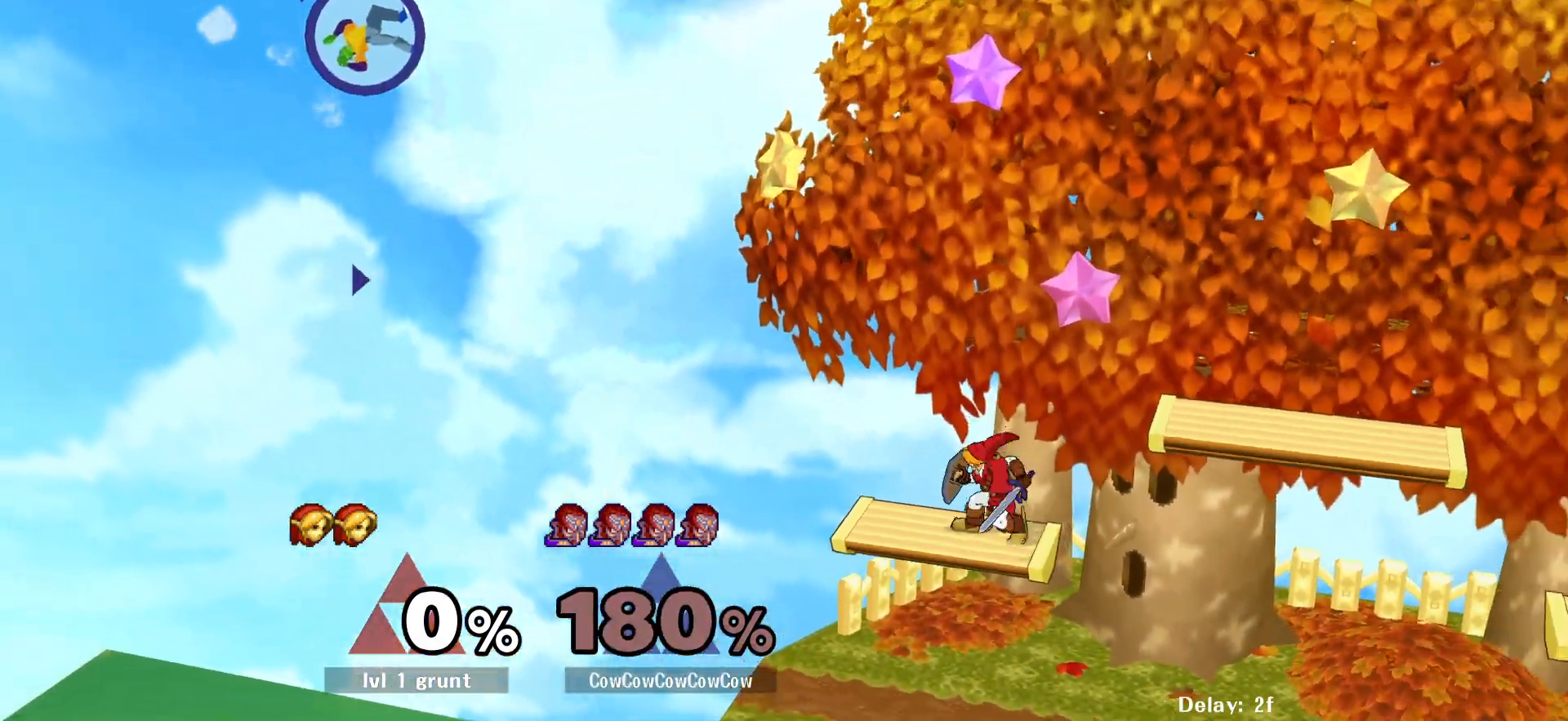
{"buttons": ["DPAD_UP", "DPAD_RIGHT"], "events": [[17, "DPAD_RIGHT", "down"], [67, "DPAD_UP", "down"], [133, "DPAD_UP", "up"], [150, "DPAD_RIGHT", "up"], [200, "DPAD_RIGHT", "down"], [300, "DPAD_RIGHT", "up"], [350, "DPAD_UP", "down"], [433, "DPAD_RIGHT", "down"], [433, "DPAD_UP", "up"], [500, "DPAD_UP", "down"]]}
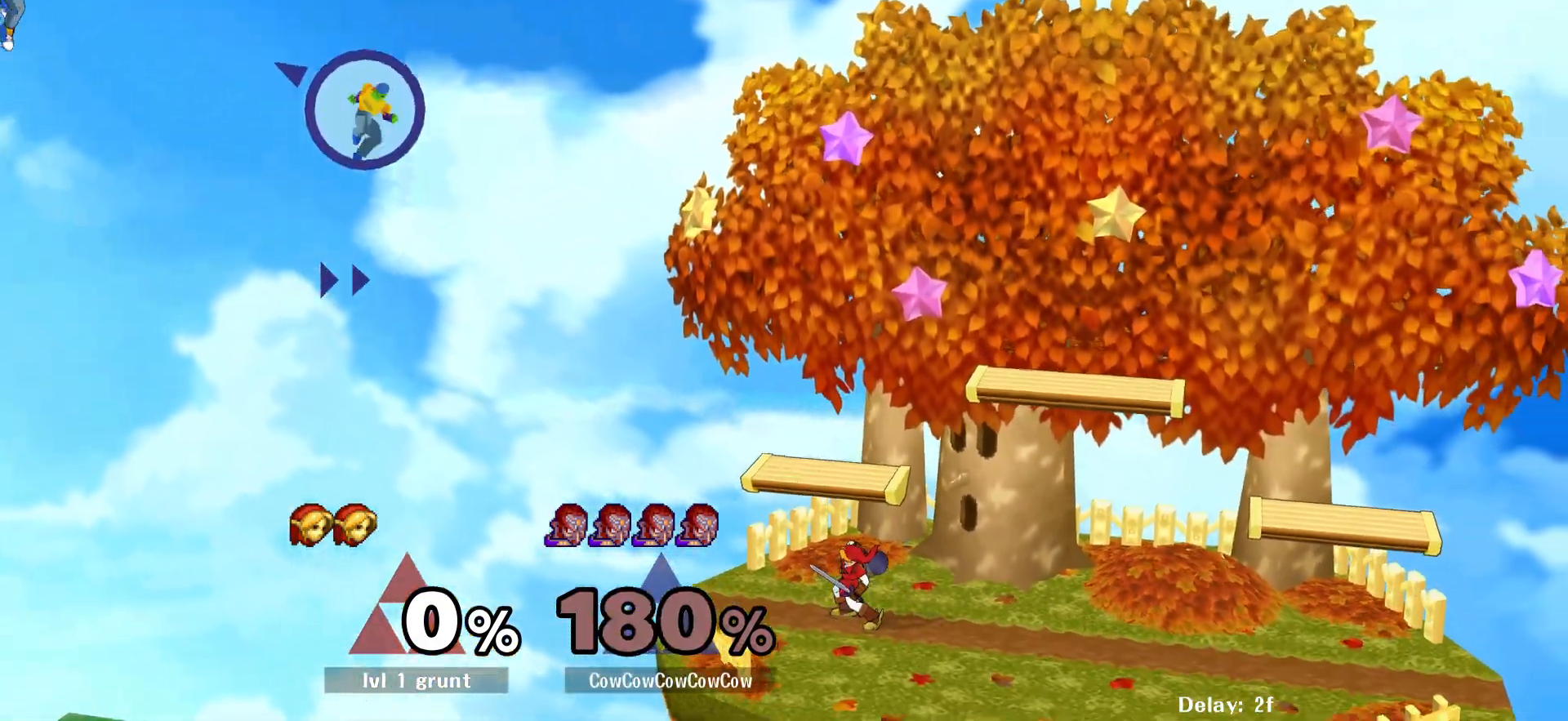
{"buttons": ["B", "DPAD_DOWN", "DPAD_RIGHT"], "events": [[117, "DPAD_UP", "up"], [383, "DPAD_DOWN", "down"], [417, "B", "down"]]}
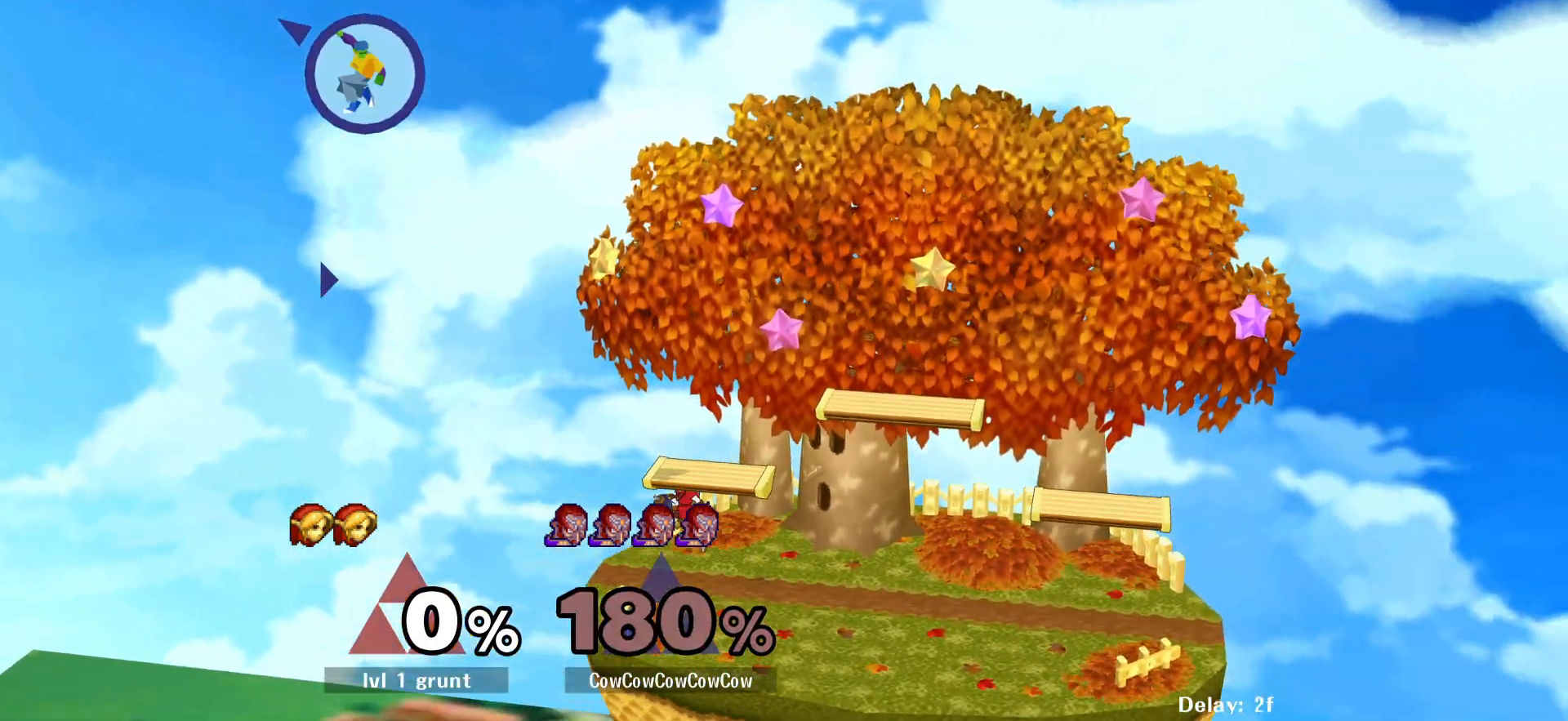
{"buttons": ["DPAD_RIGHT"], "events": [[167, "DPAD_DOWN", "up"], [267, "DPAD_UP", "down"], [467, "B", "up"], [467, "DPAD_UP", "up"]]}
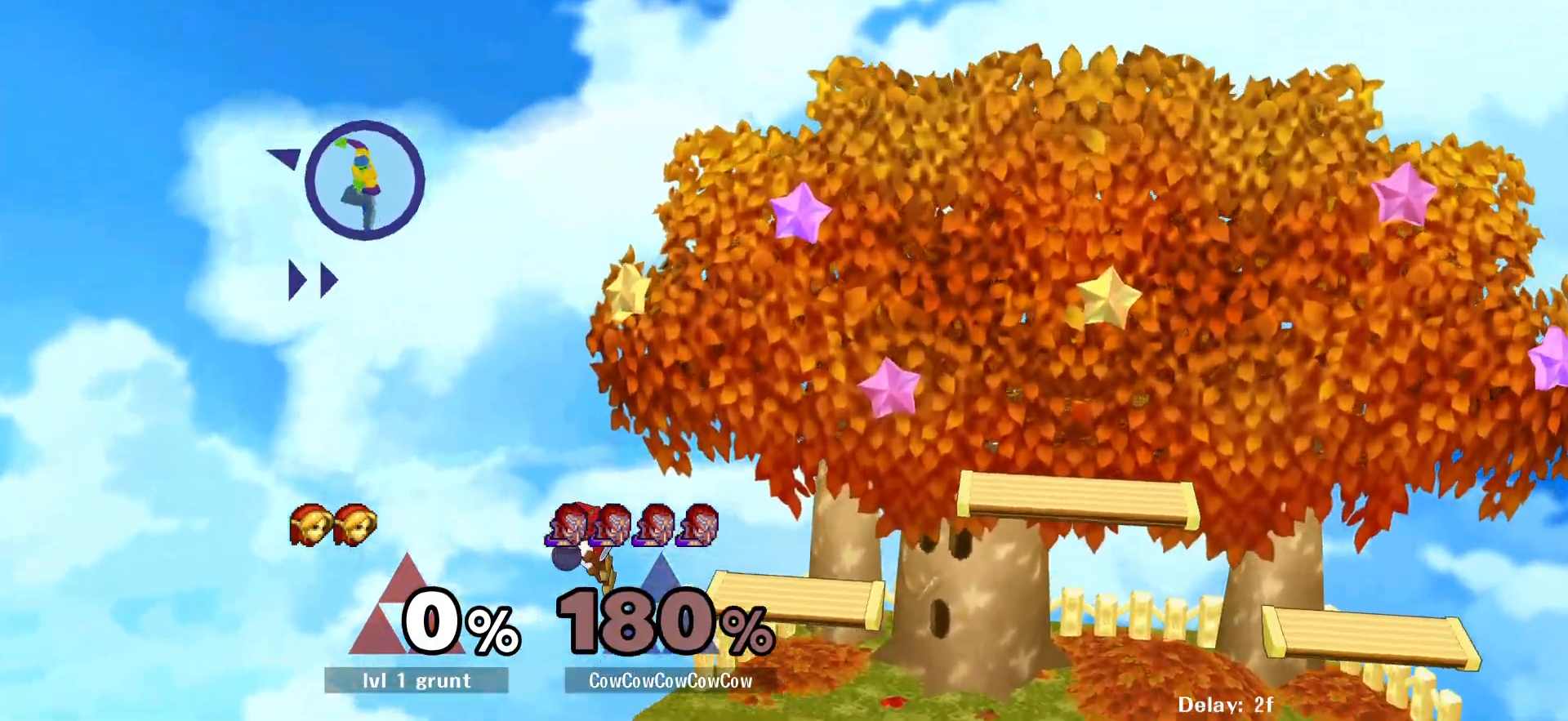
{"buttons": ["DPAD_UP", "DPAD_RIGHT"], "events": [[117, "DPAD_RIGHT", "up"], [167, "DPAD_RIGHT", "down"], [417, "DPAD_UP", "down"]]}
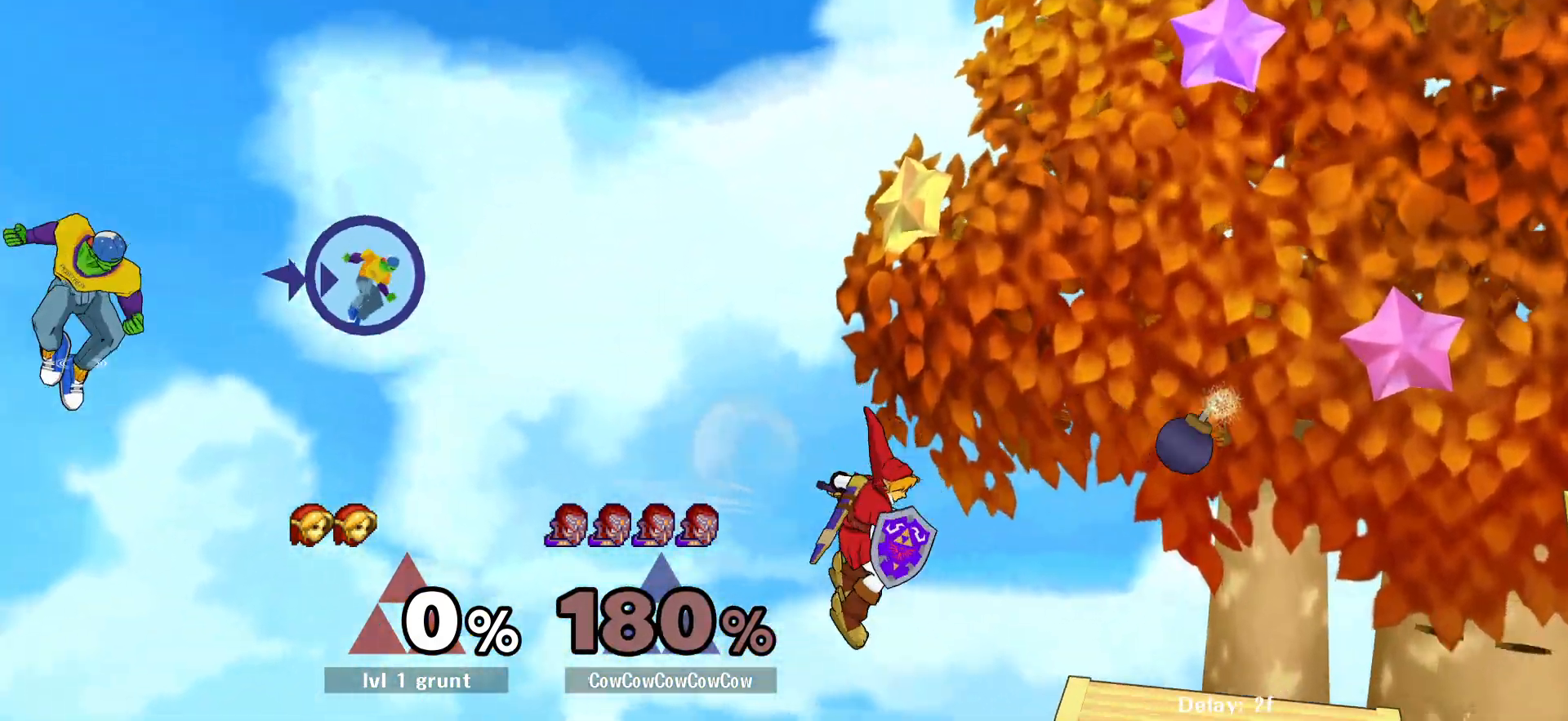
{"buttons": ["B", "DPAD_DOWN", "DPAD_RIGHT"], "events": [[33, "DPAD_UP", "up"], [250, "DPAD_DOWN", "down"], [300, "B", "down"]]}
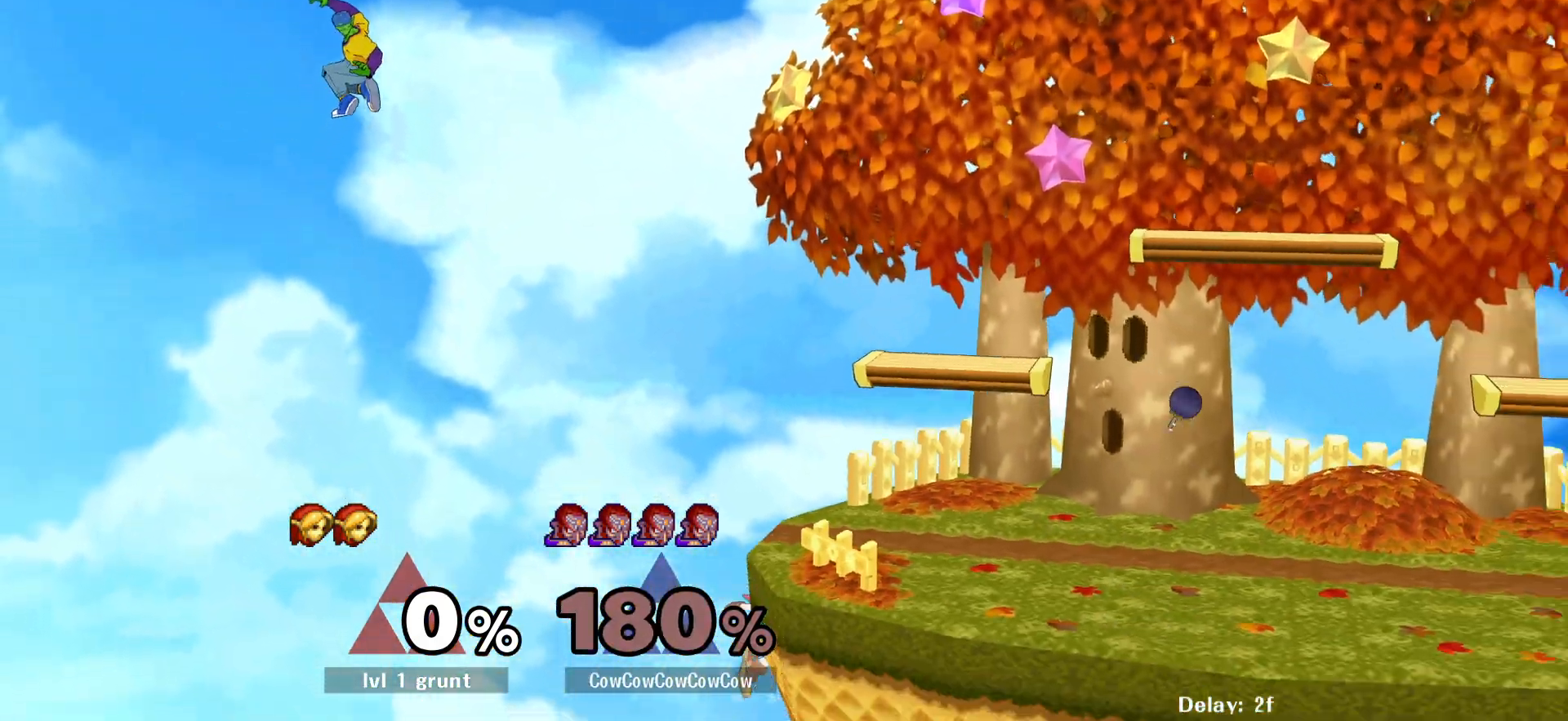
{"buttons": ["DPAD_LEFT"], "events": [[17, "DPAD_DOWN", "up"], [100, "DPAD_LEFT", "down"], [117, "DPAD_RIGHT", "up"], [450, "B", "up"]]}
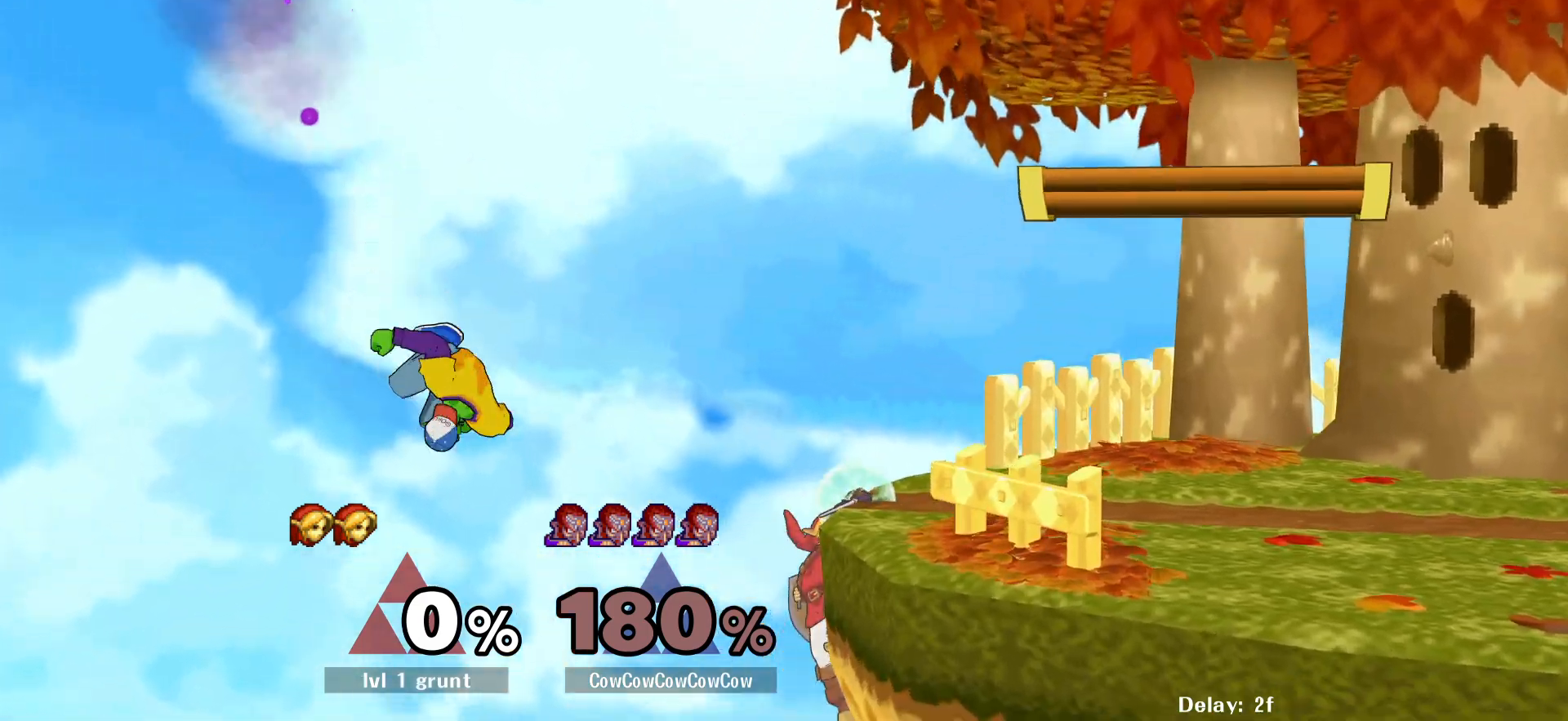
{"buttons": ["DPAD_UP", "DPAD_RIGHT", "C_UP"], "events": [[83, "DPAD_LEFT", "up"], [150, "DPAD_RIGHT", "down"], [350, "DPAD_UP", "down"], [400, "C_UP", "down"]]}
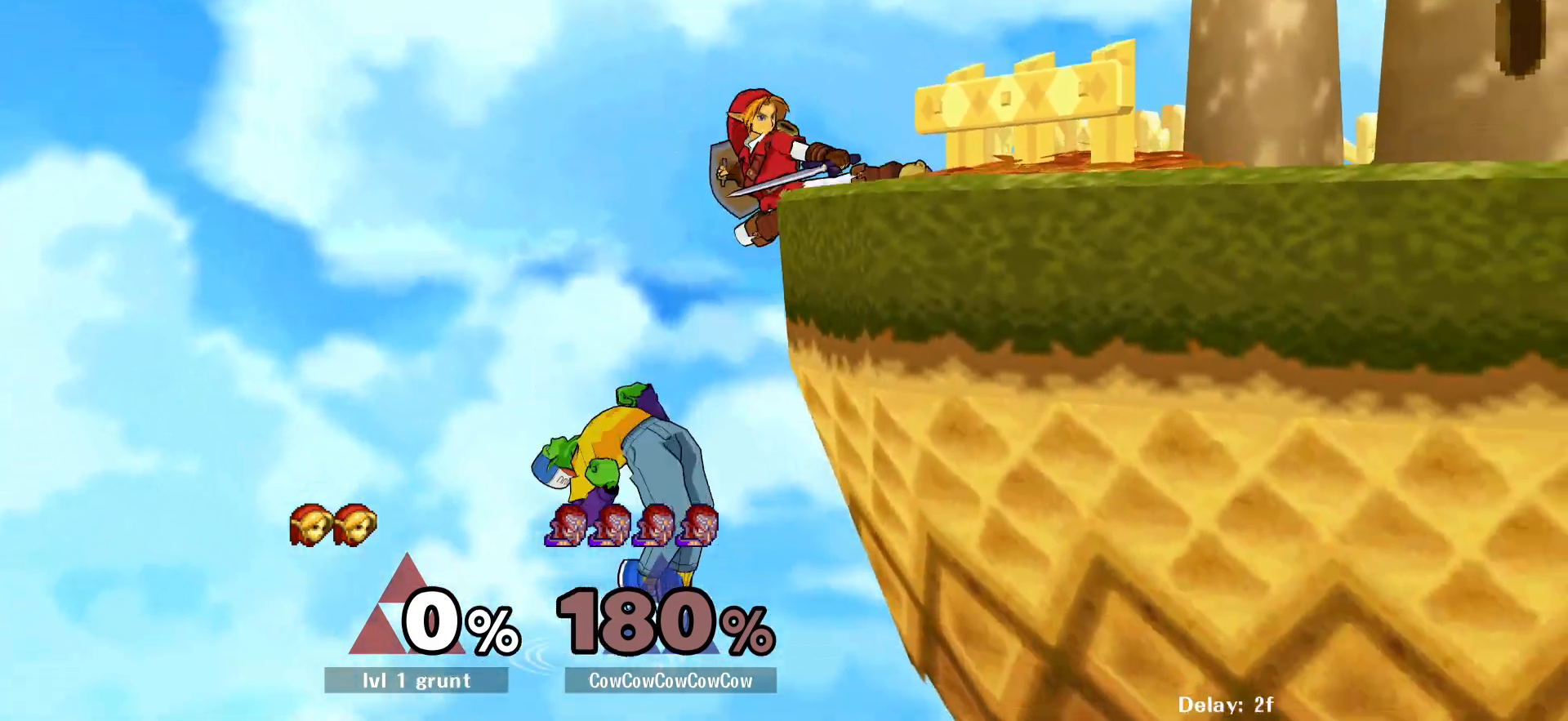
{"buttons": ["DPAD_RIGHT"], "events": [[67, "DPAD_UP", "up"], [100, "C_UP", "up"]]}
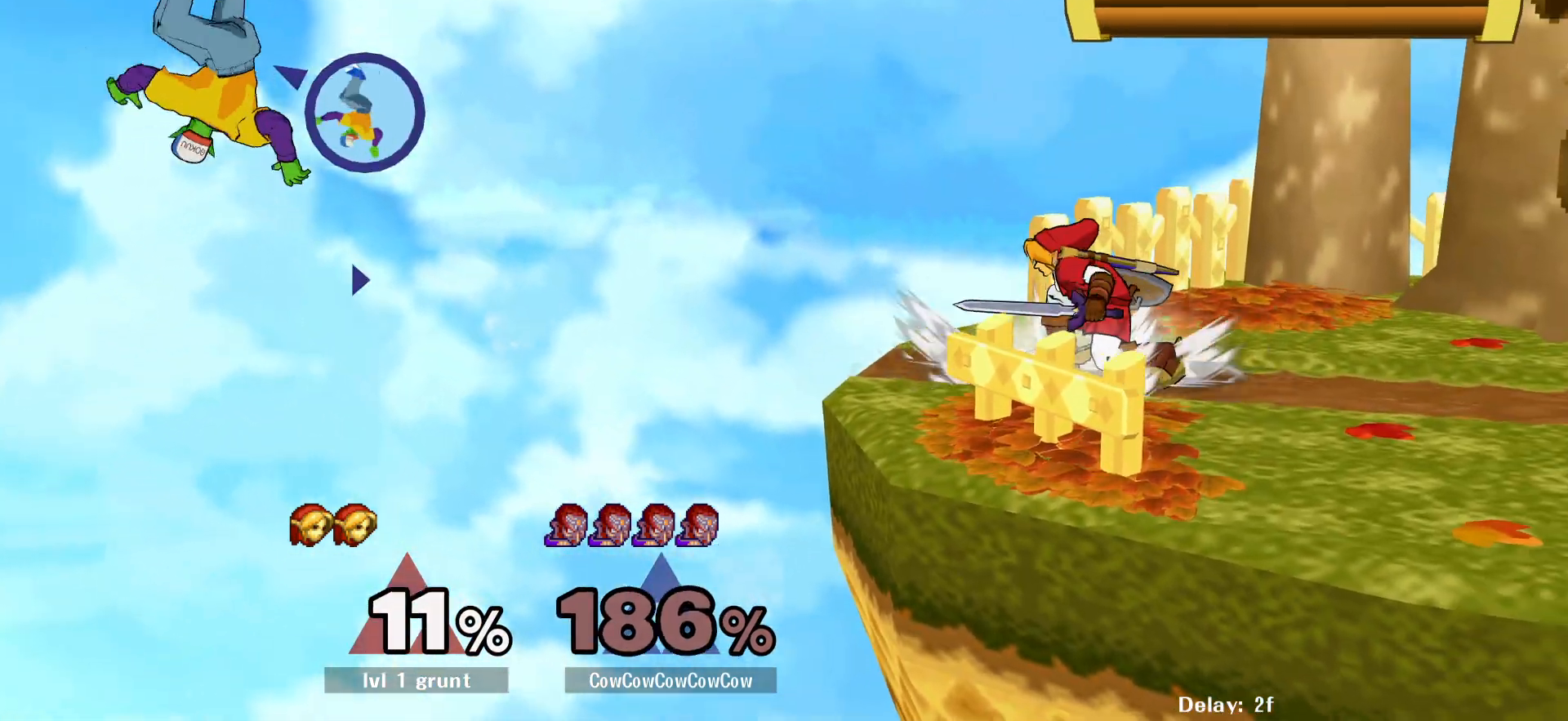
{"buttons": ["DPAD_DOWN", "DPAD_RIGHT"], "events": [[50, "DPAD_RIGHT", "up"], [100, "DPAD_UP", "down"], [117, "DPAD_RIGHT", "down"], [200, "DPAD_UP", "up"], [250, "DPAD_RIGHT", "up"], [250, "DPAD_UP", "down"], [283, "DPAD_RIGHT", "down"], [367, "DPAD_UP", "up"], [500, "DPAD_DOWN", "down"]]}
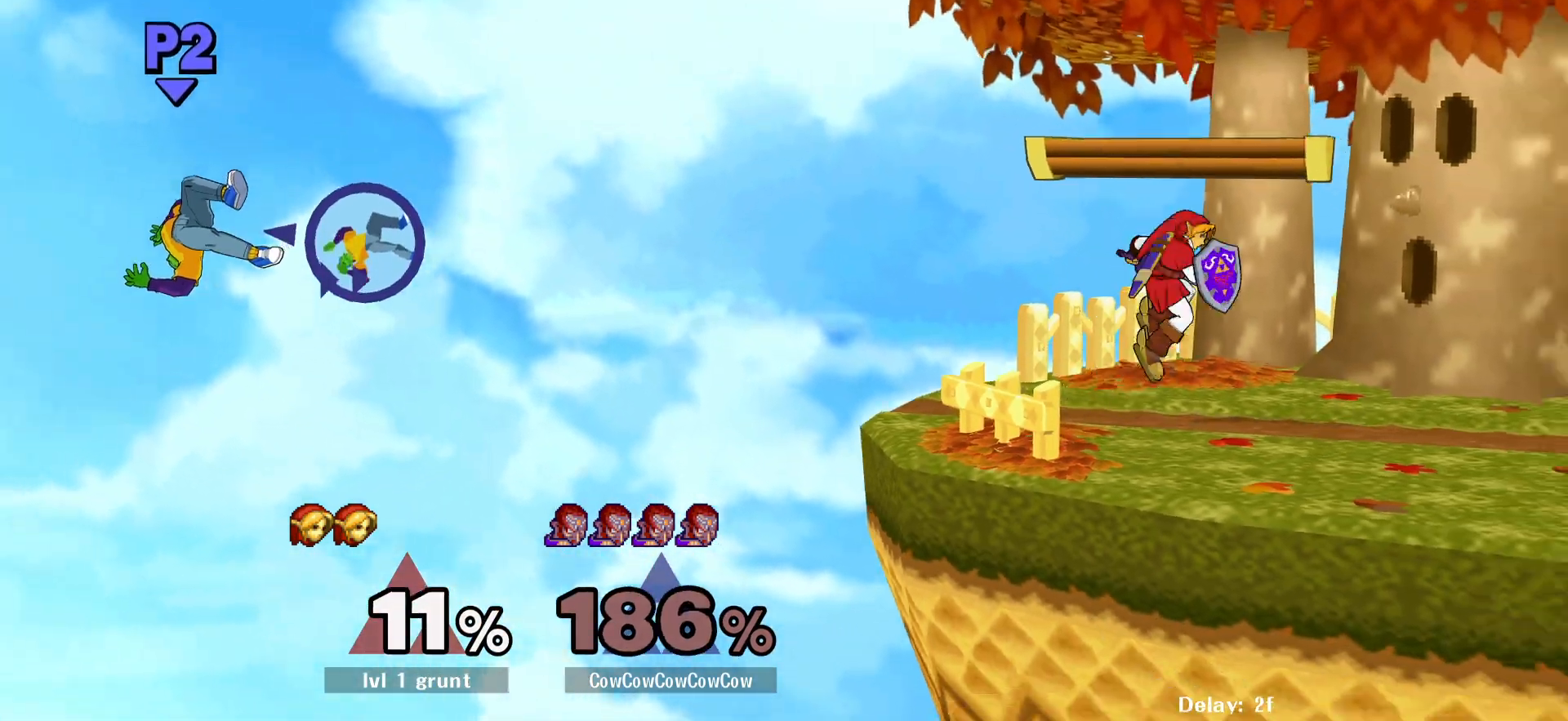
{"buttons": ["DPAD_RIGHT"], "events": [[67, "B", "down"], [183, "B", "up"], [300, "DPAD_DOWN", "up"]]}
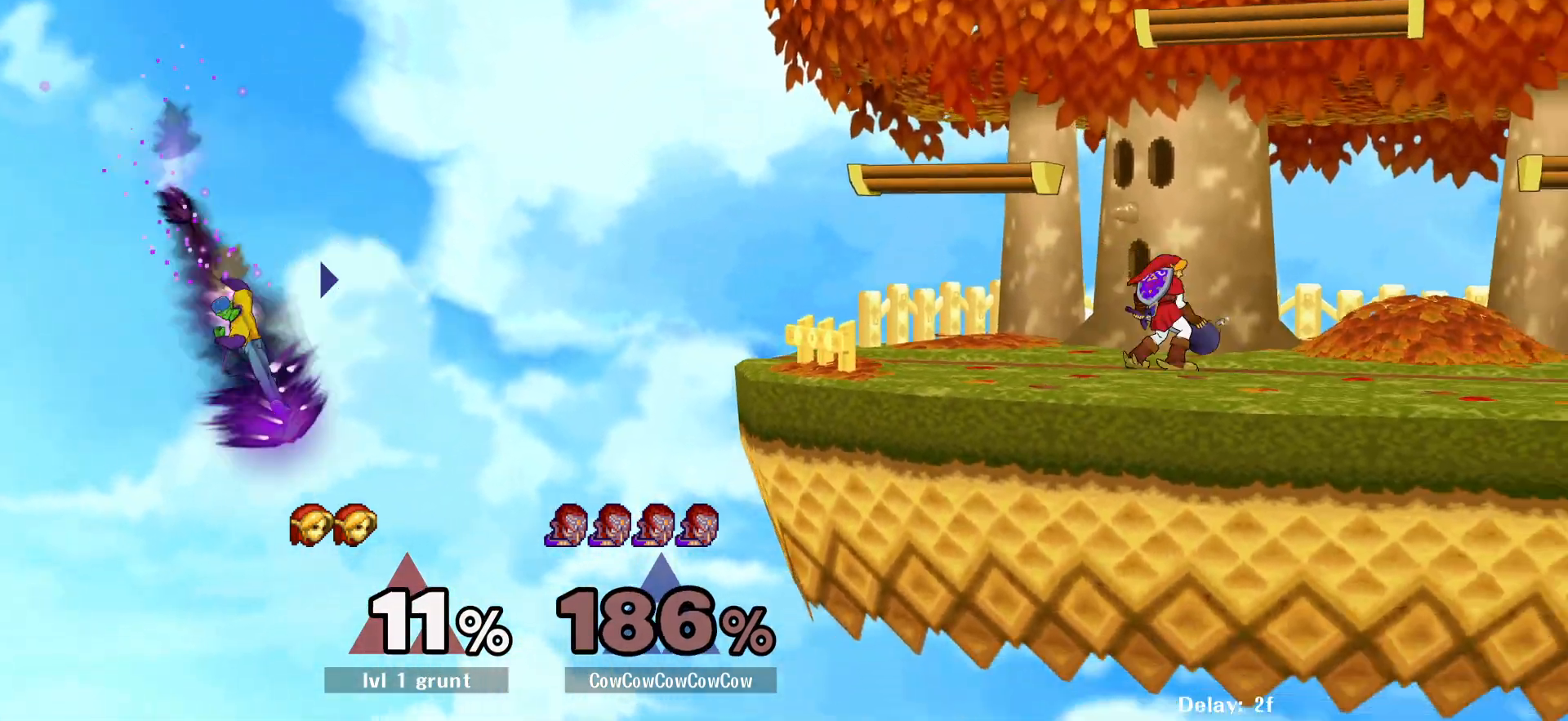
{"buttons": ["DPAD_RIGHT"], "events": []}
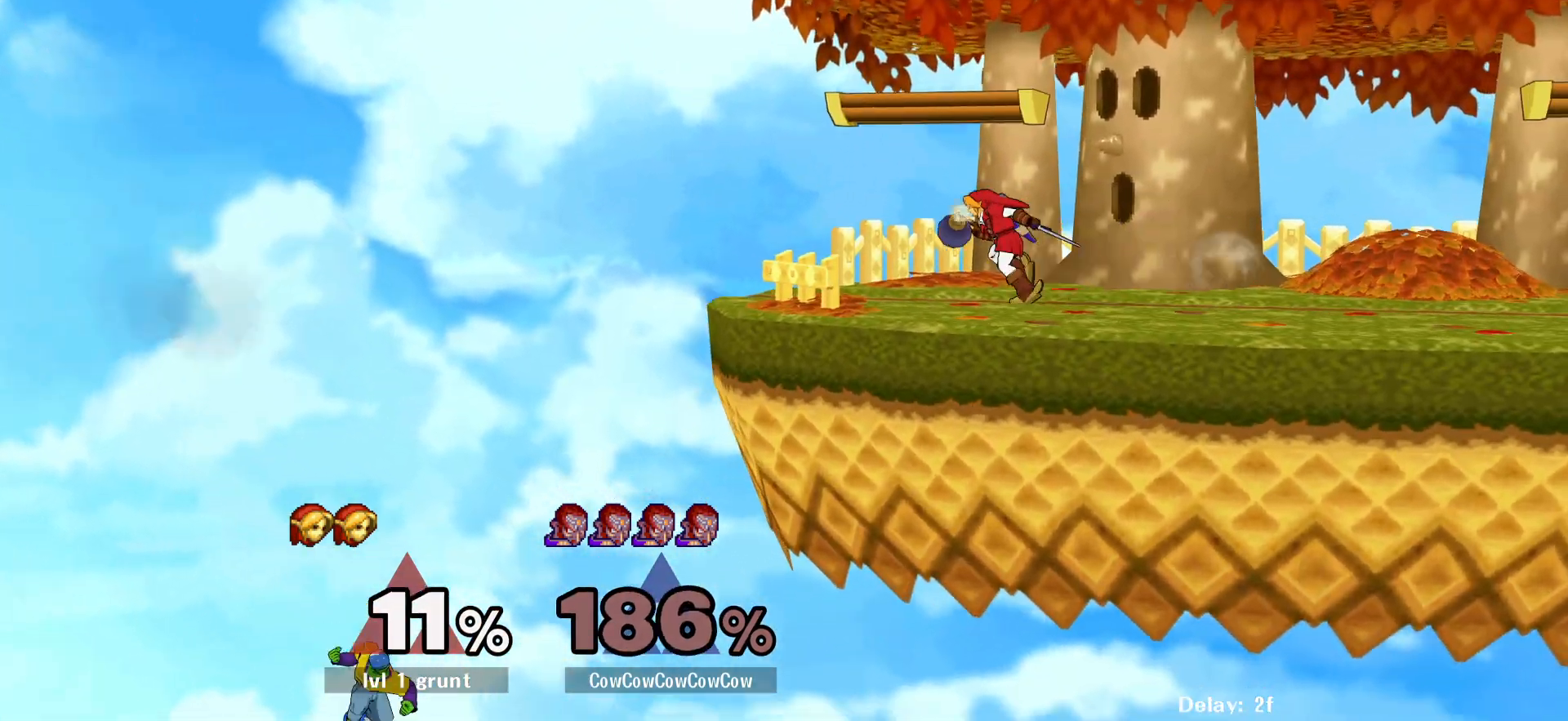
{"buttons": ["DPAD_RIGHT"], "events": [[33, "DPAD_UP", "down"], [117, "DPAD_UP", "up"], [333, "DPAD_UP", "down"], [350, "B", "down"], [417, "B", "up"], [450, "DPAD_UP", "up"]]}
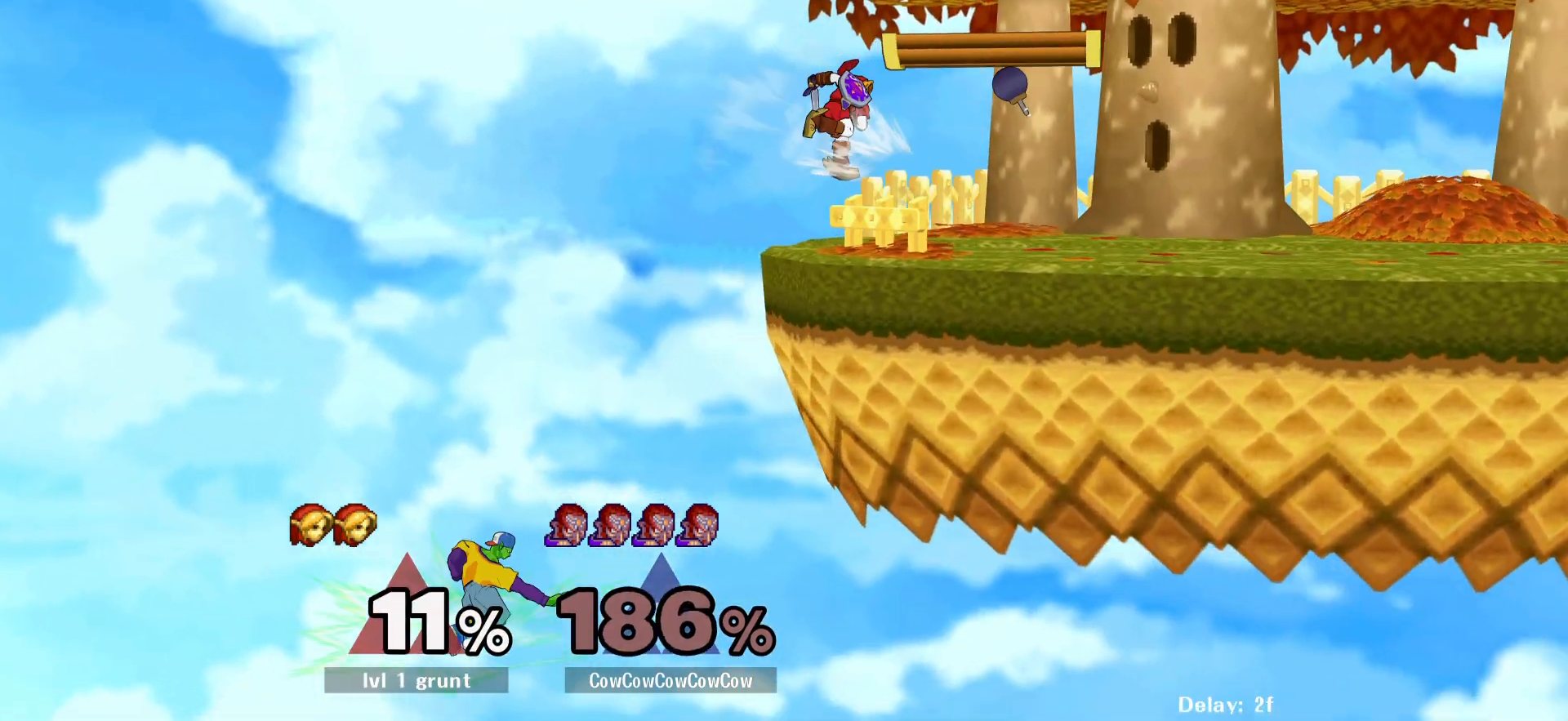
{"buttons": ["DPAD_RIGHT"], "events": []}
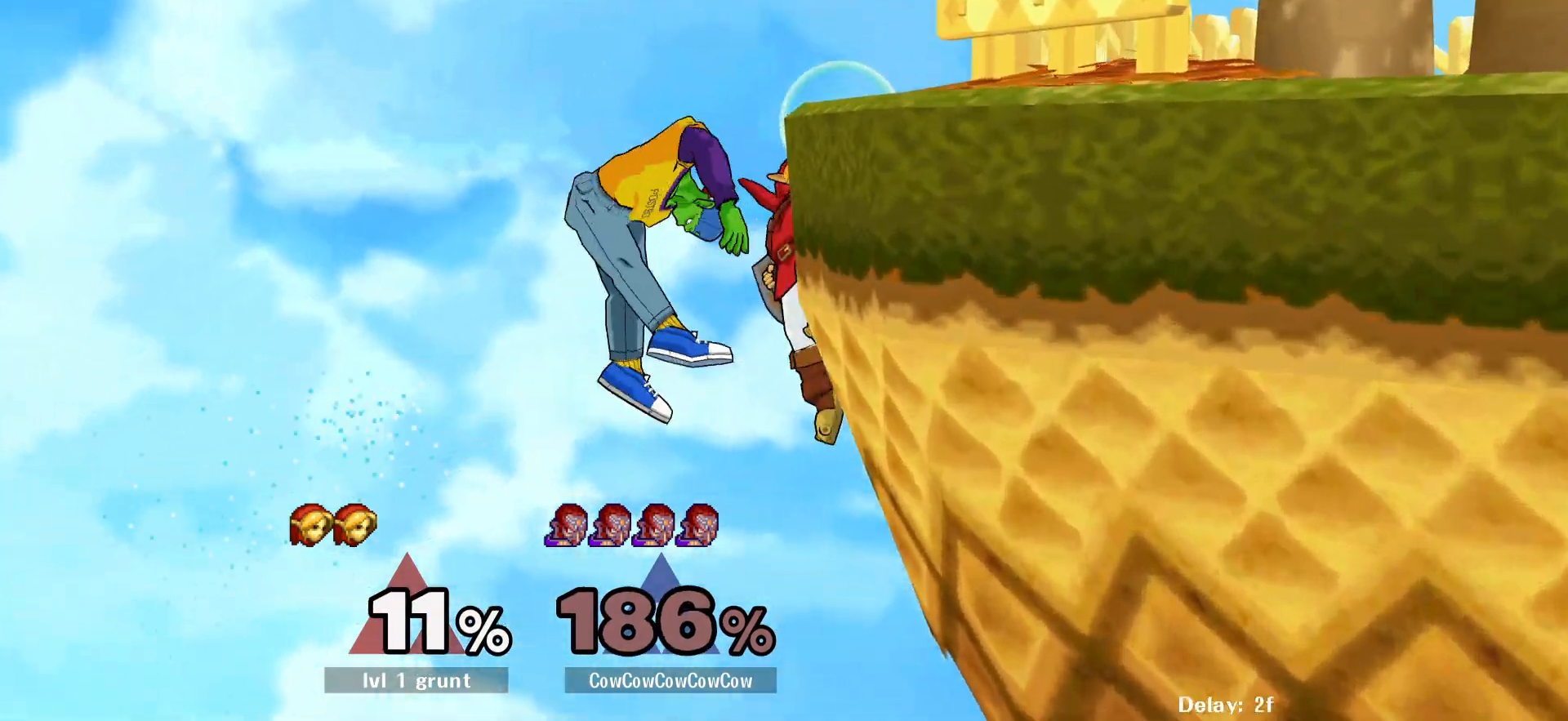
{"buttons": ["DPAD_DOWN"], "events": [[350, "DPAD_RIGHT", "up"], [450, "DPAD_DOWN", "down"]]}
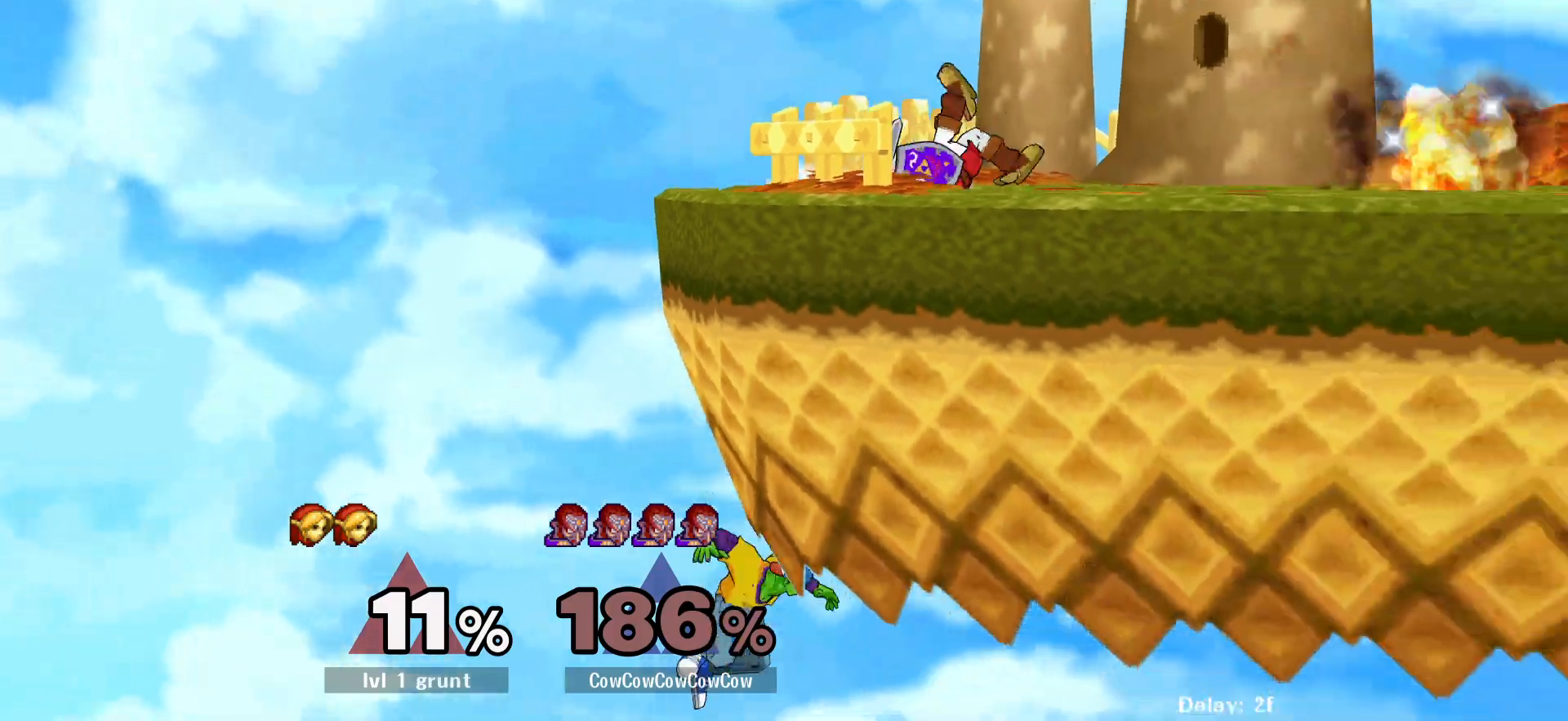
{"buttons": [], "events": [[50, "DPAD_DOWN", "up"]]}
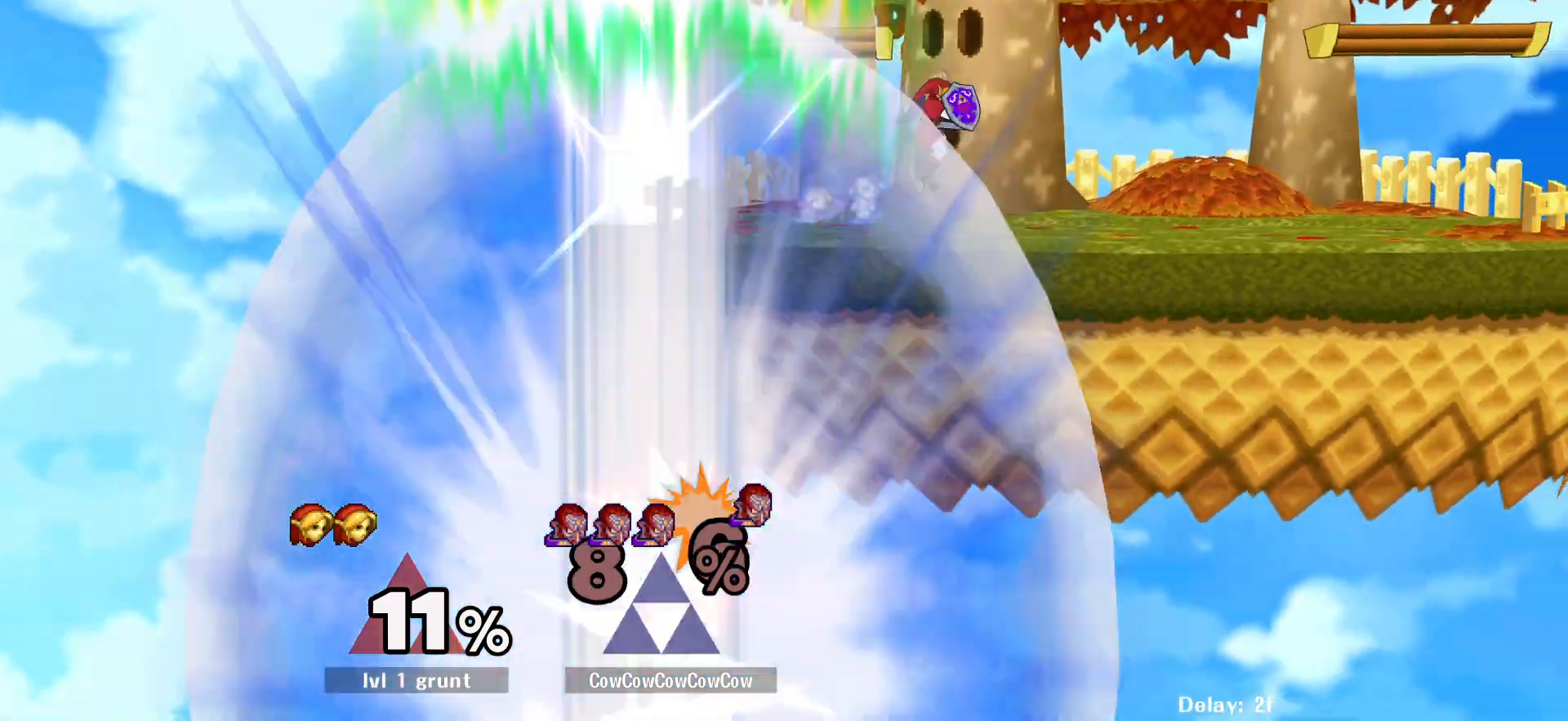
{"buttons": [], "events": []}
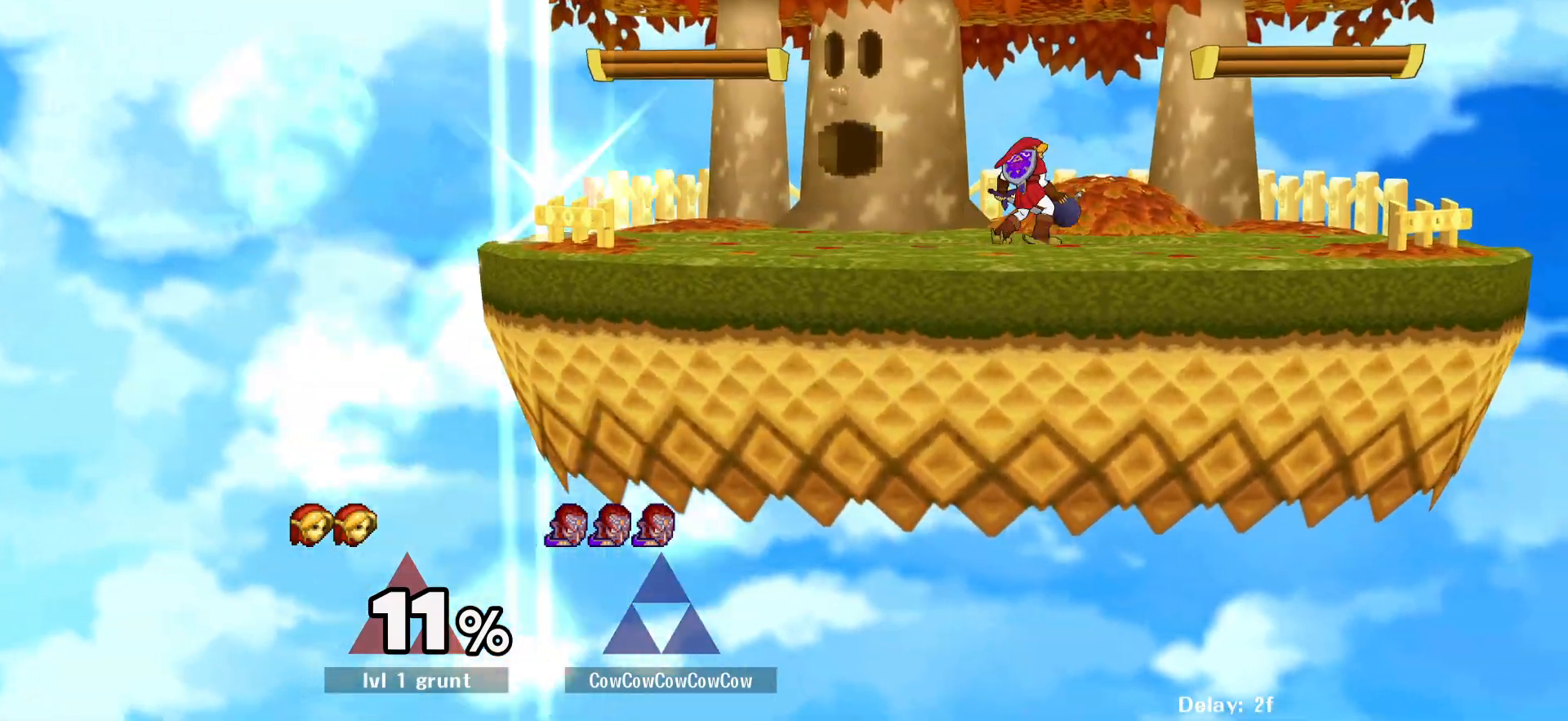
{"buttons": ["Y"], "events": [[317, "C_LEFT", "down"], [317, "R1", "down"], [317, "Y", "down"], [367, "Y", "up"], [383, "R1", "up"], [433, "C_LEFT", "up"], [500, "Y", "down"]]}
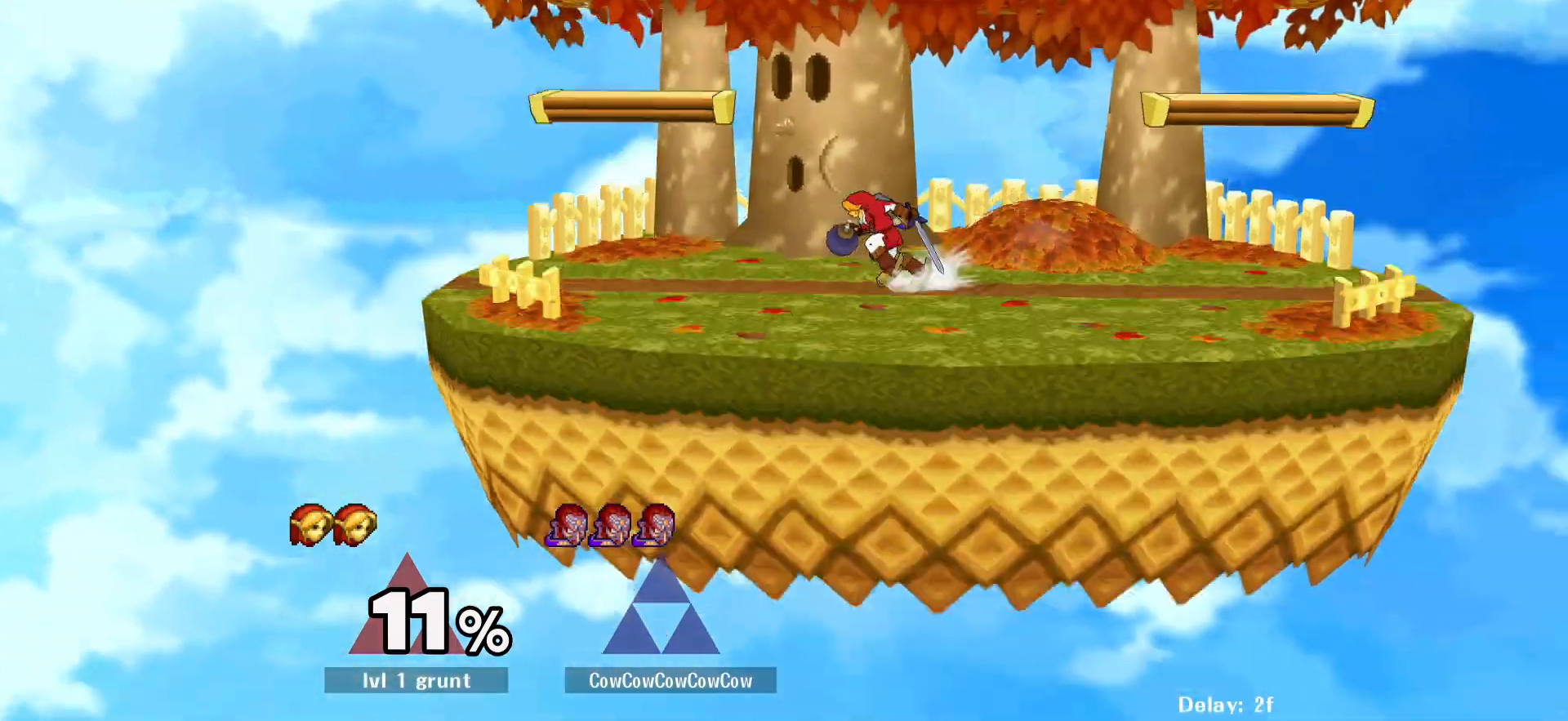
{"buttons": [], "events": [[33, "C_LEFT", "down"], [33, "R1", "down"], [50, "Y", "up"], [83, "R1", "up"], [117, "C_LEFT", "up"], [150, "R1", "down"], [150, "Y", "down"], [217, "C_LEFT", "down"], [217, "Y", "up"], [233, "R1", "up"], [283, "C_LEFT", "up"], [317, "R1", "down"], [367, "C_LEFT", "down"], [367, "Y", "down"], [417, "Y", "up"], [433, "R1", "up"], [467, "C_LEFT", "up"]]}